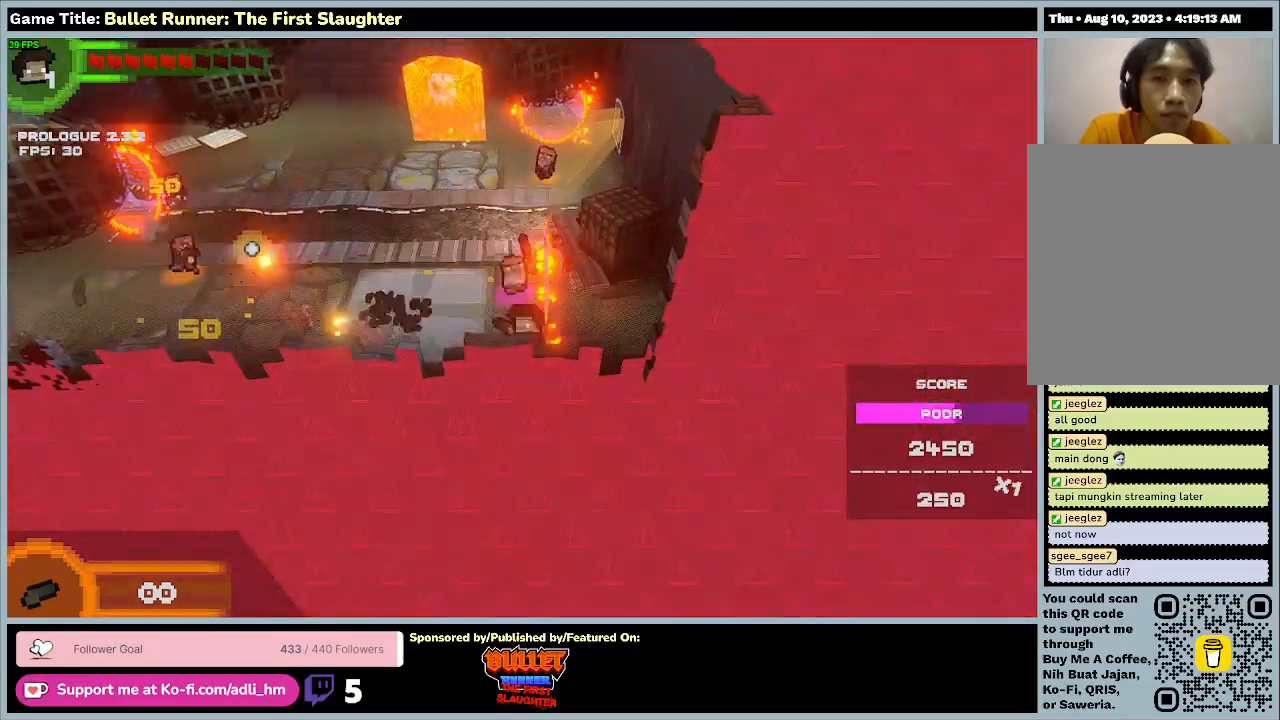
Gameplay with keyboard; each line is a JSON object with the keys held at the frame after it. "events" lists presses ("down") and releases ("up") of "0", "1", "2", "3", "4", "5", "6", "7", "8", "9", "a", "alt", "b", "c", "caps_lock", "ctrl", "d", "down", "e", "escape", "f", "f1", "f2", "f3", "f4", "f5", "f6", "f7", "f8", "g", "h", "i", "j", "k", "l", "left", "m", "n", "o", "p", "q", "r", "return", "right", "s", "shift", "space", "t", "tab", "tilde", "u", "up", "v", "w", "x", "y" and "z" between this image and that frame as [ms after this image, input, new state], when the widget could be followed in between. No other keys are recorded. Mouse input is not recorded.
{"keys": ["a"], "events": [[300, "d", "up"]]}
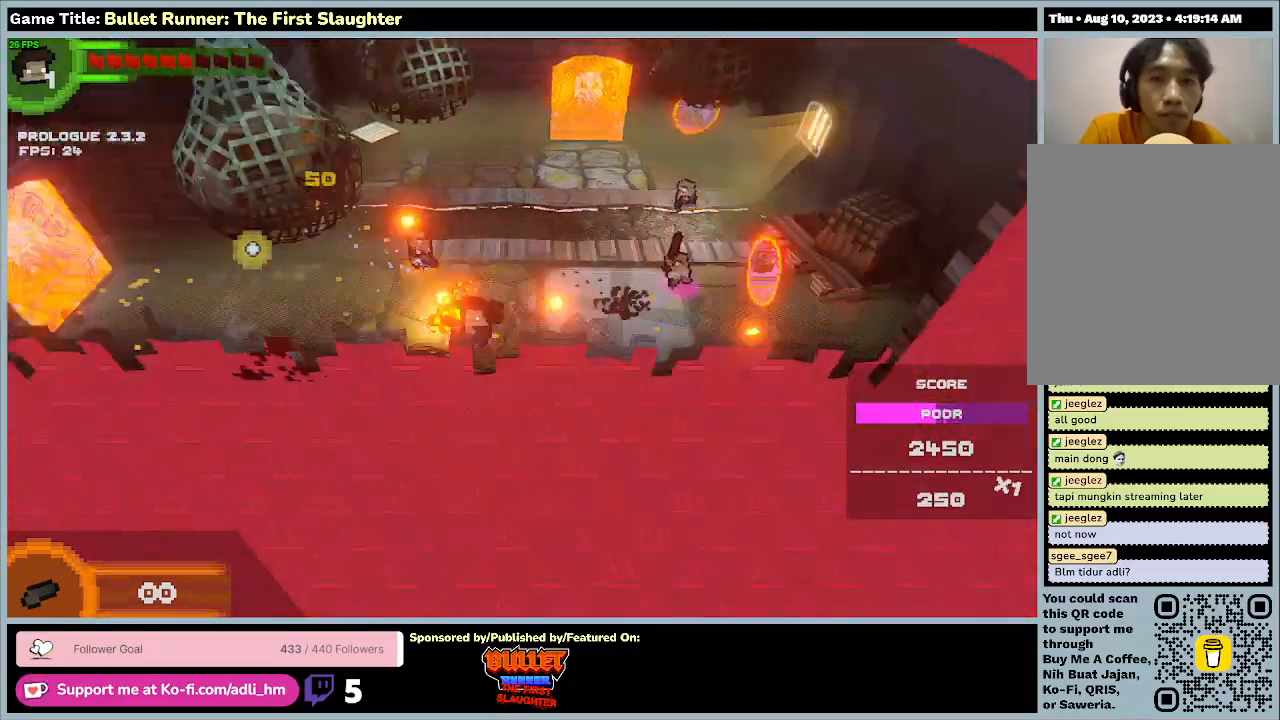
{"keys": ["a"], "events": []}
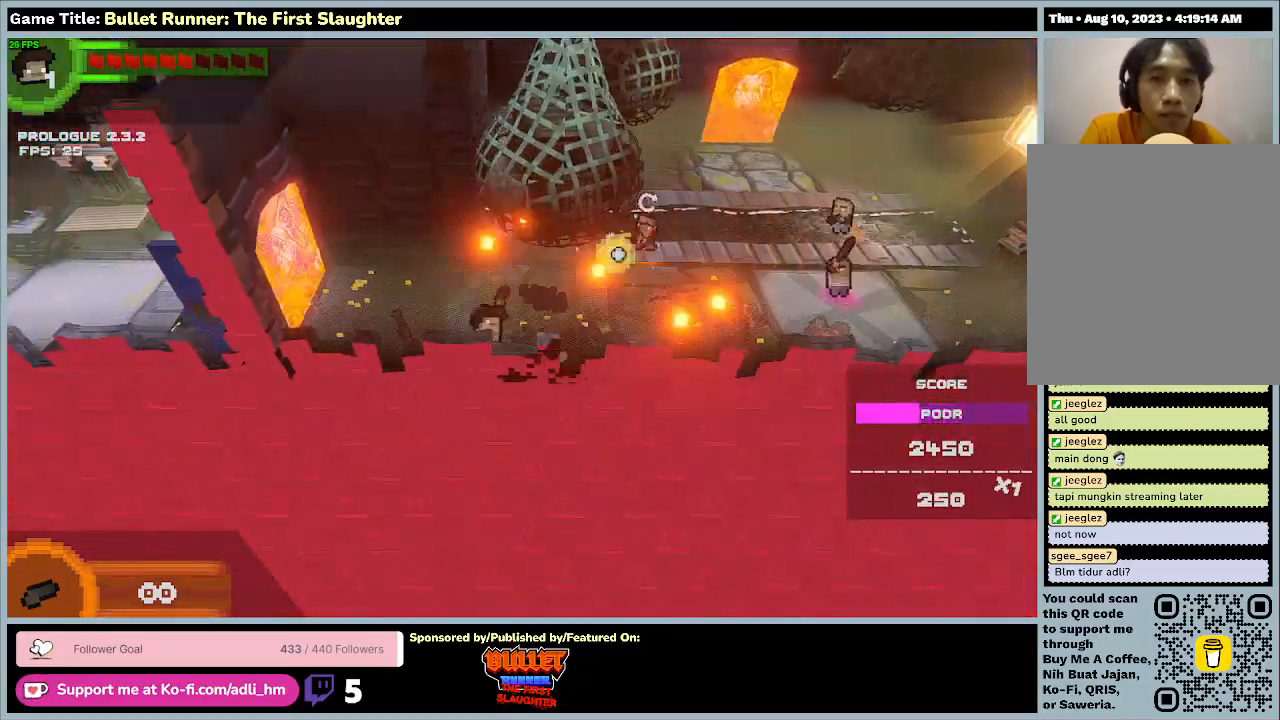
{"keys": ["a", "w"], "events": [[133, "w", "down"]]}
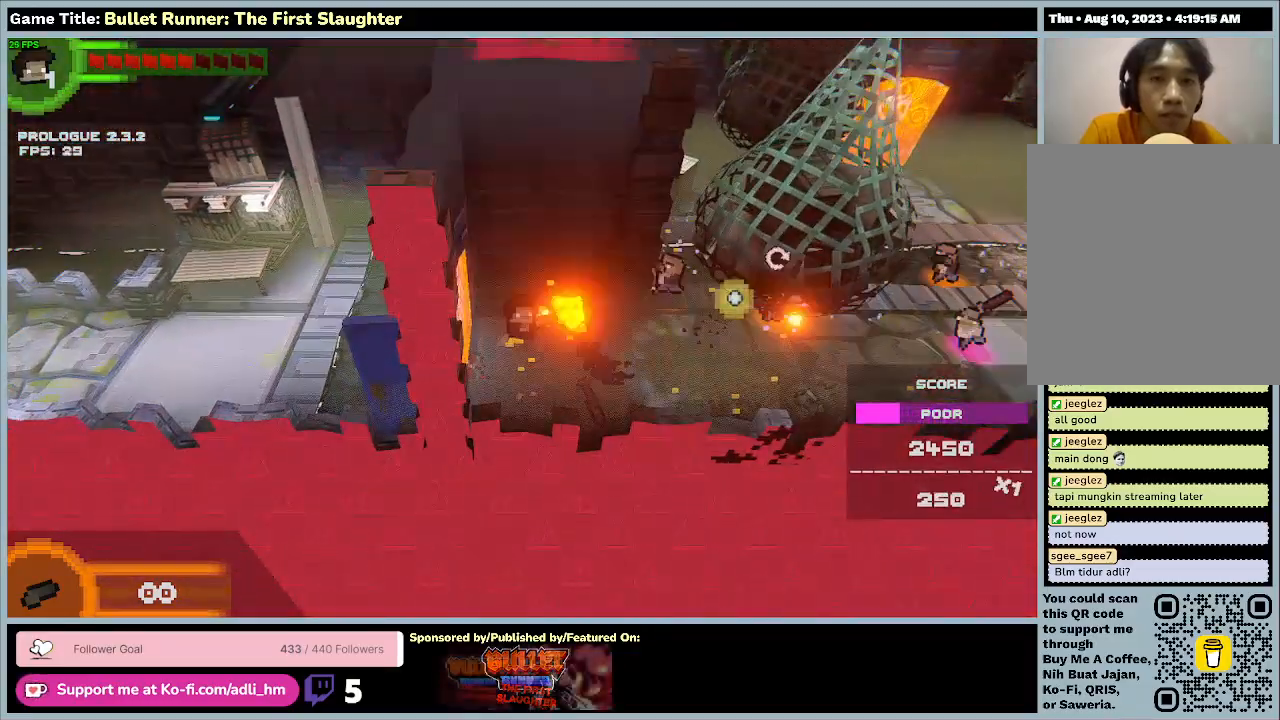
{"keys": ["a", "s"], "events": [[333, "w", "up"], [400, "s", "down"]]}
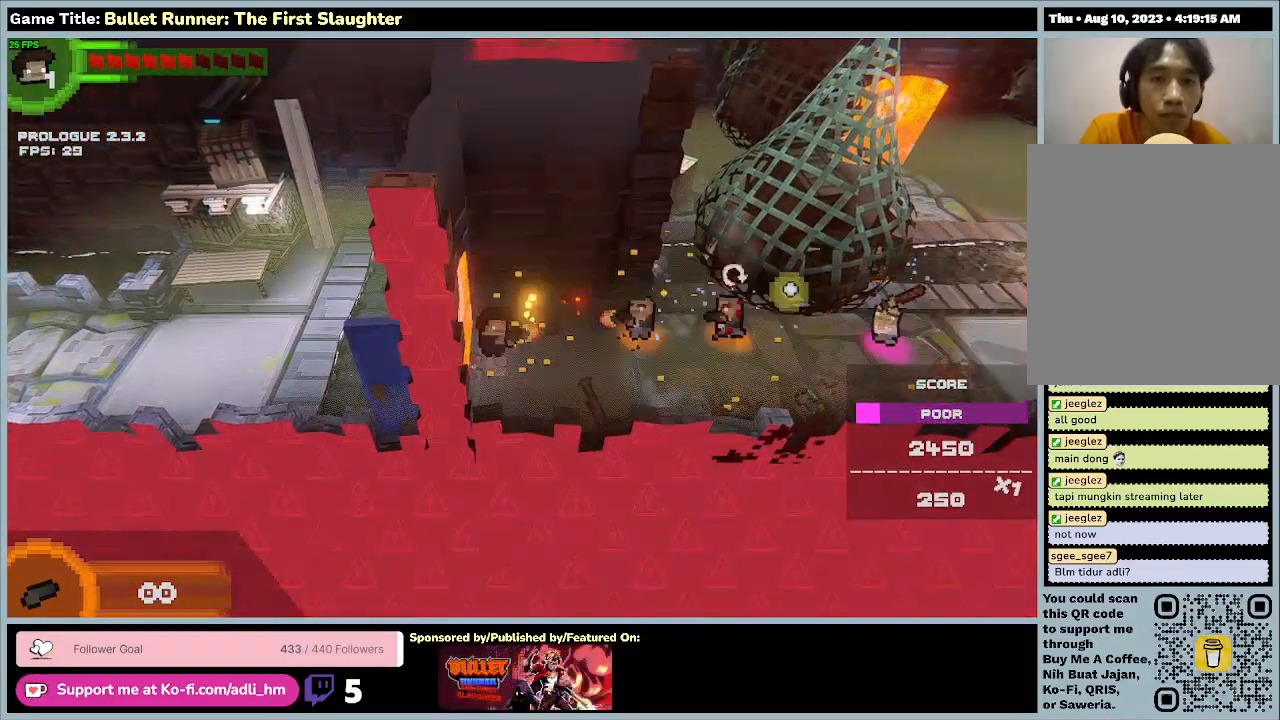
{"keys": ["a"], "events": [[333, "s", "up"]]}
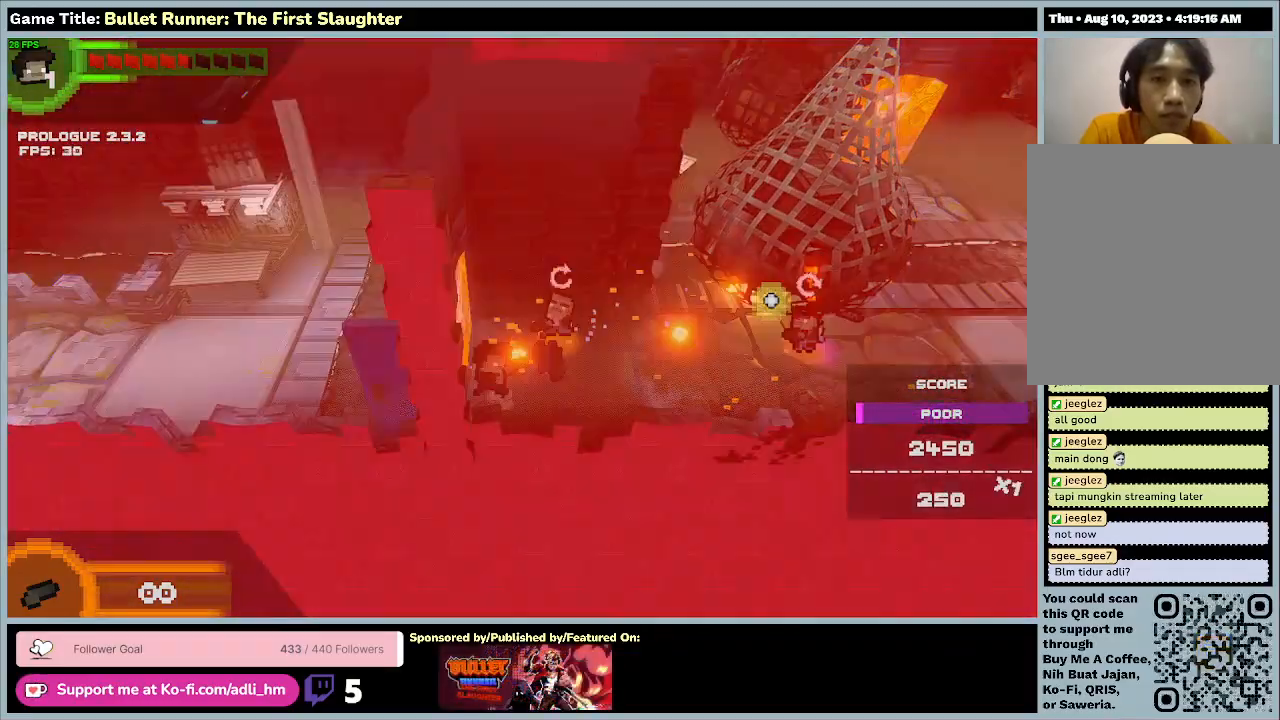
{"keys": ["d"], "events": [[100, "d", "down"], [500, "a", "up"]]}
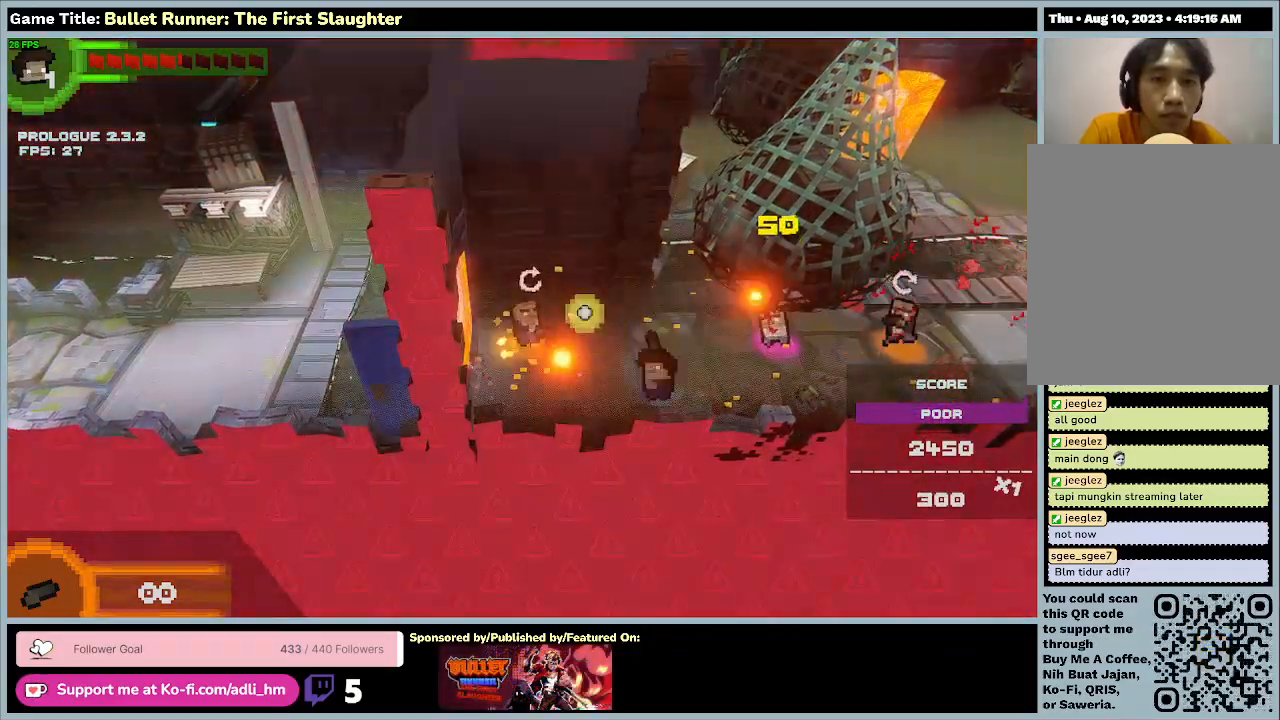
{"keys": ["d", "w"], "events": [[100, "w", "down"]]}
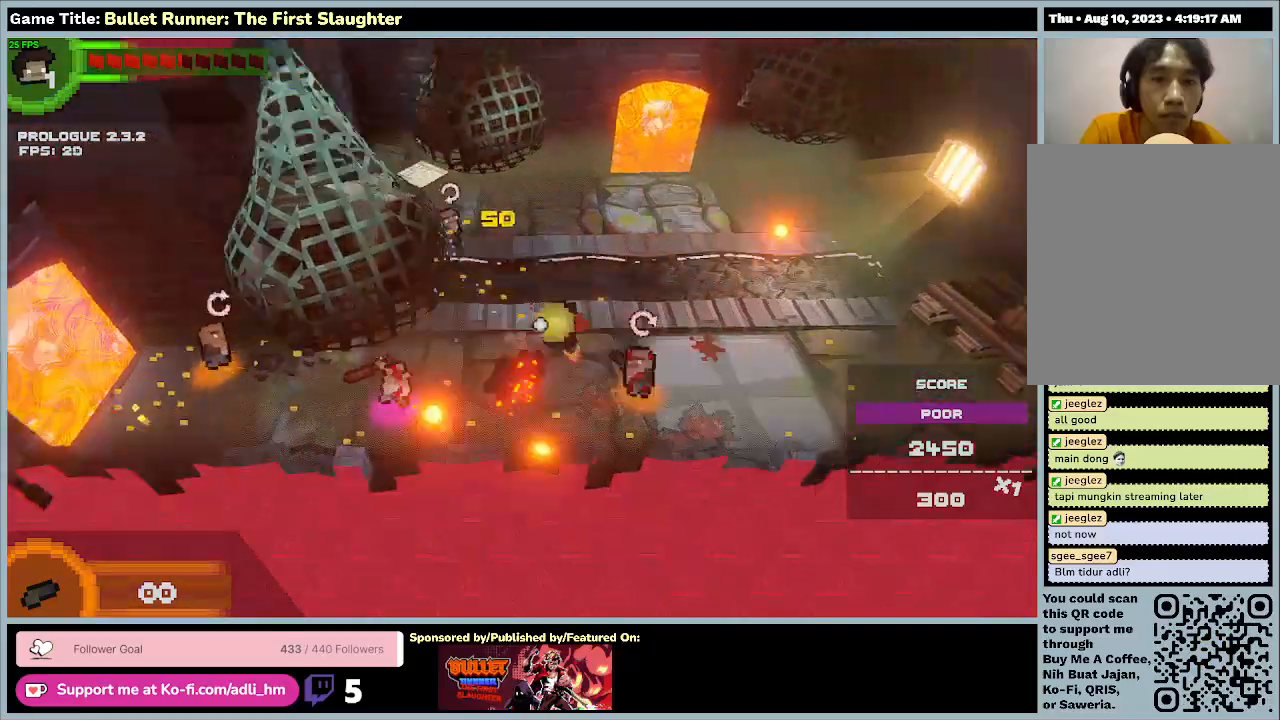
{"keys": ["d", "w"], "events": [[233, "w", "up"], [400, "w", "down"]]}
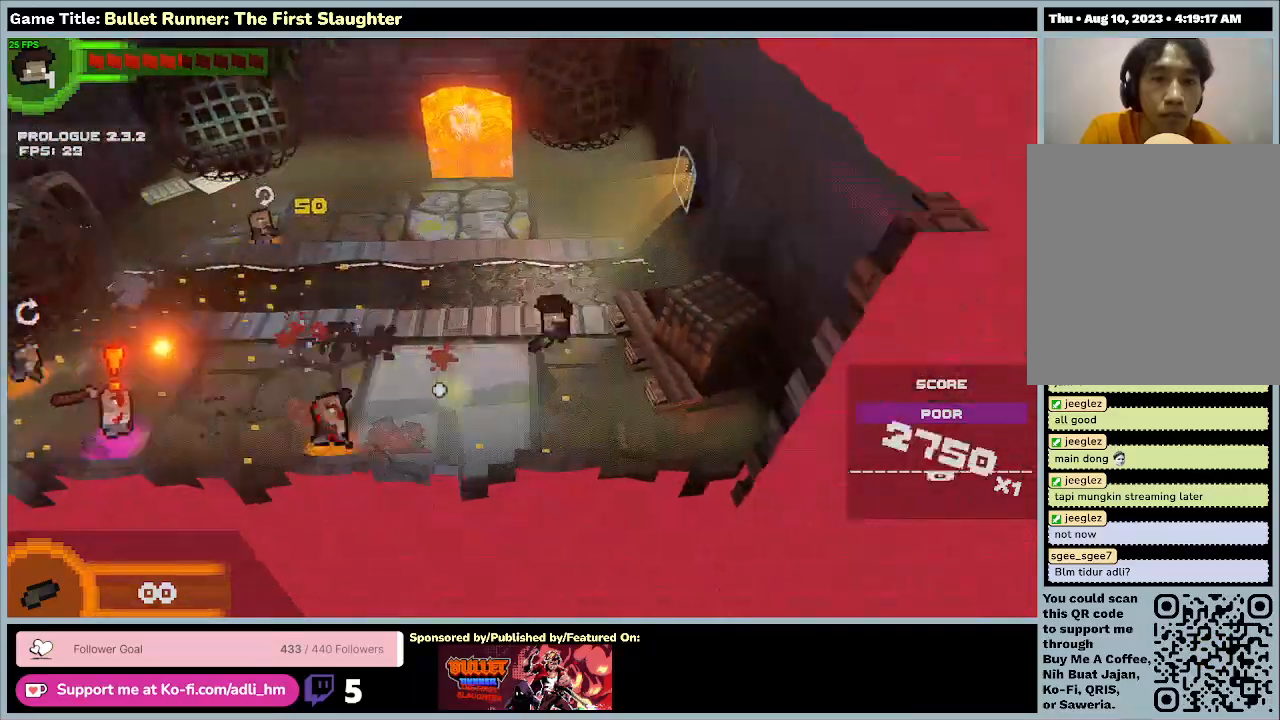
{"keys": ["d"], "events": [[433, "w", "up"]]}
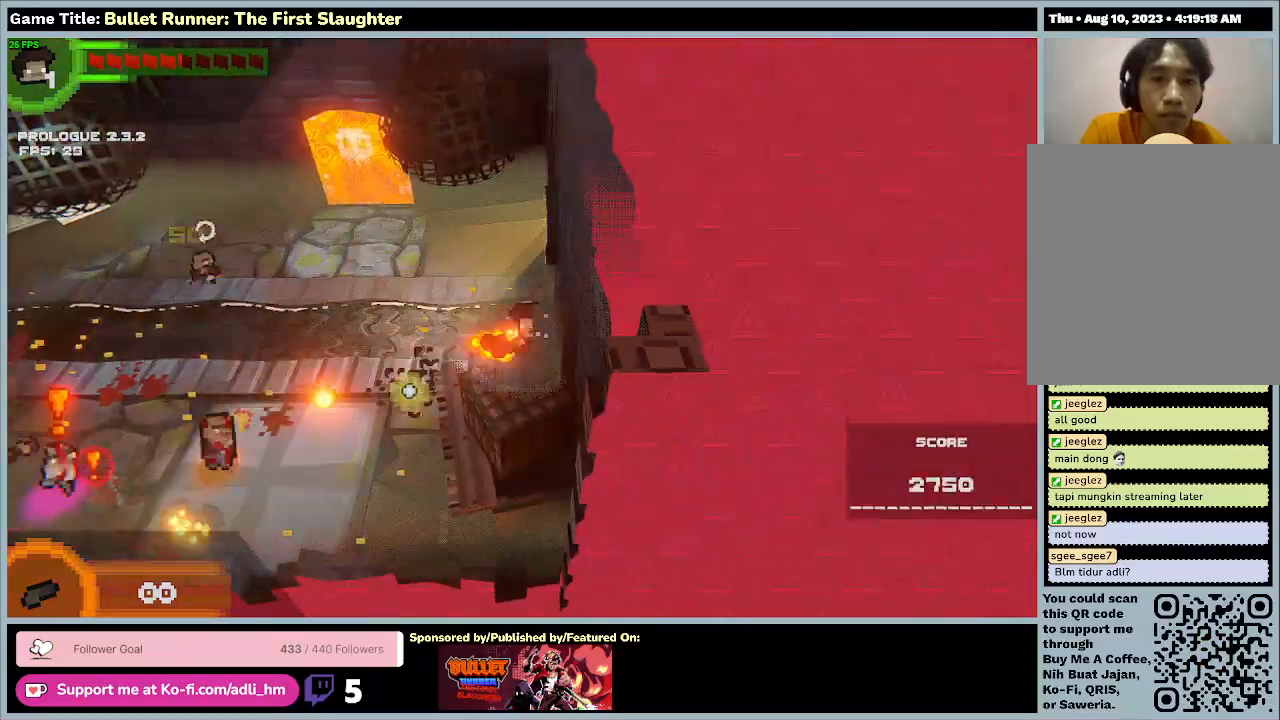
{"keys": ["w"], "events": [[100, "w", "down"], [233, "d", "up"]]}
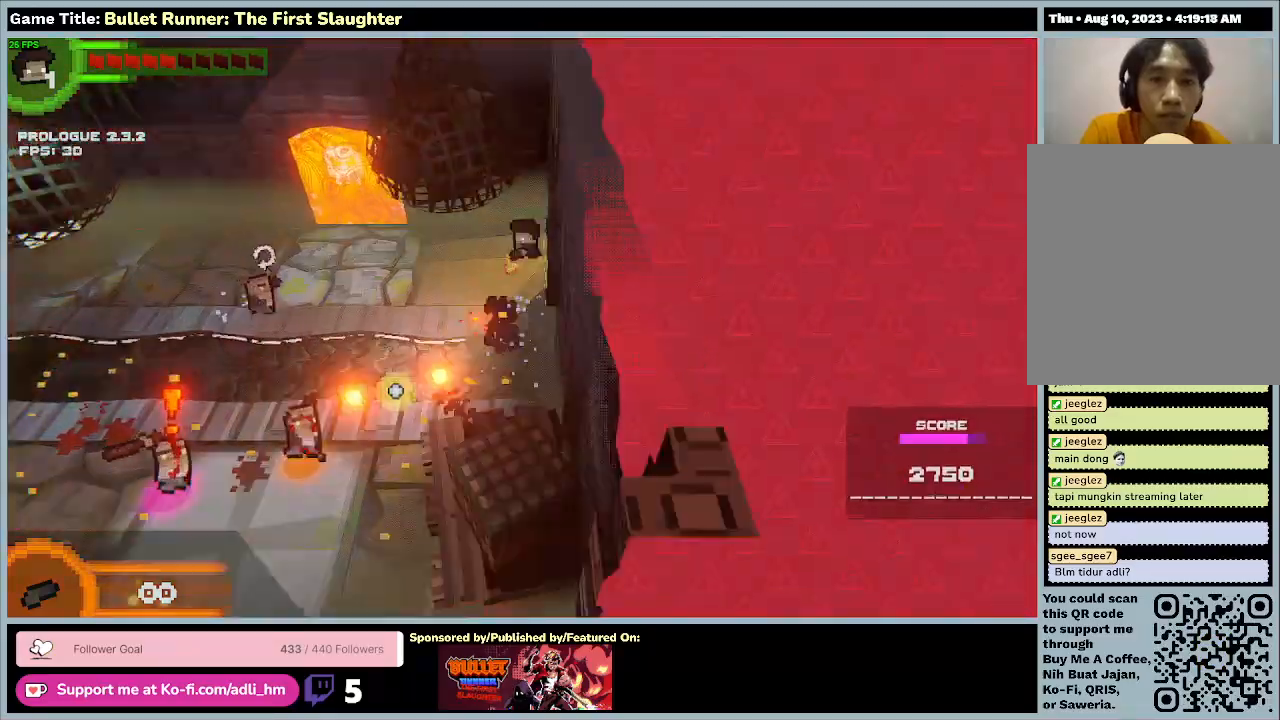
{"keys": ["a", "w"], "events": [[100, "a", "down"]]}
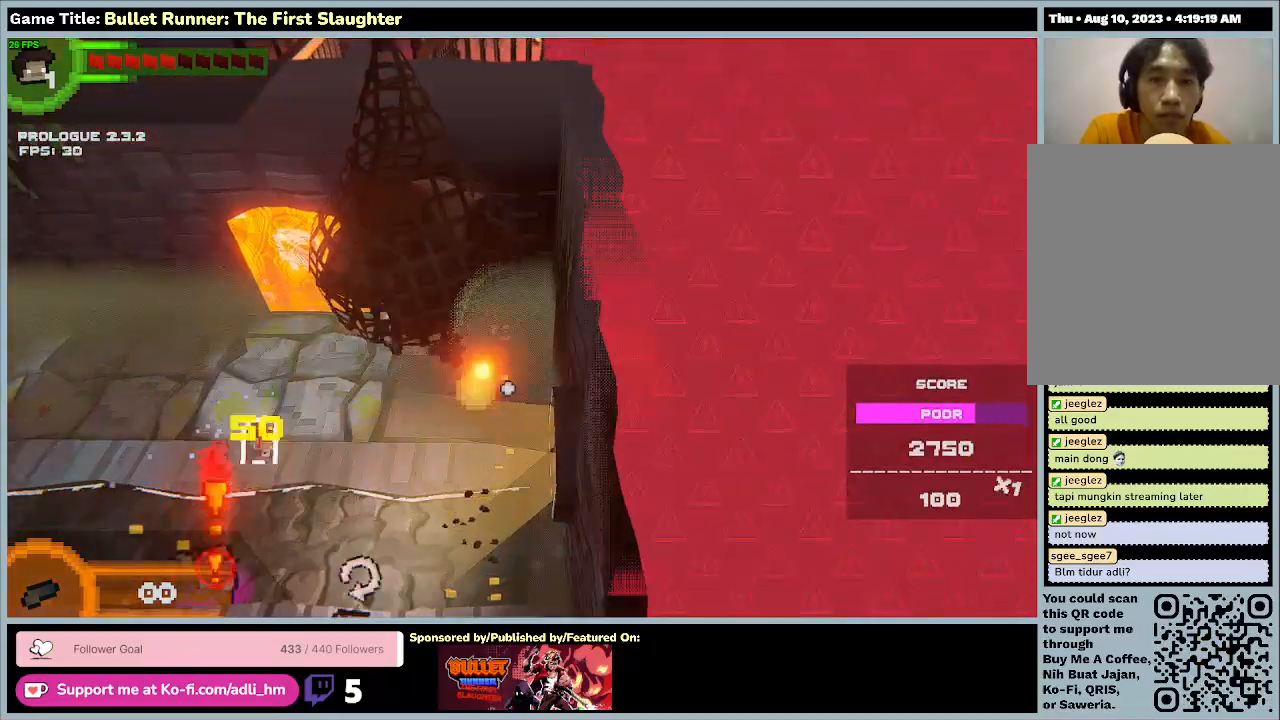
{"keys": ["a"], "events": [[200, "w", "up"]]}
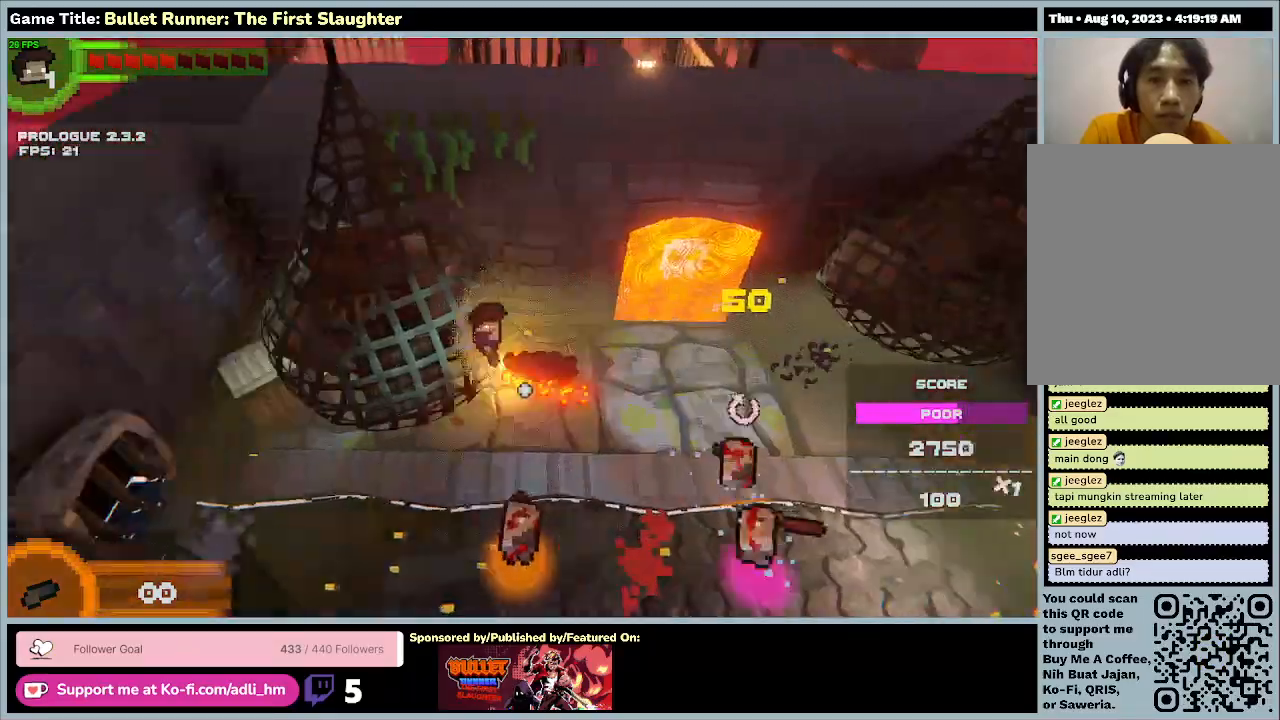
{"keys": ["a", "s"], "events": [[167, "s", "down"]]}
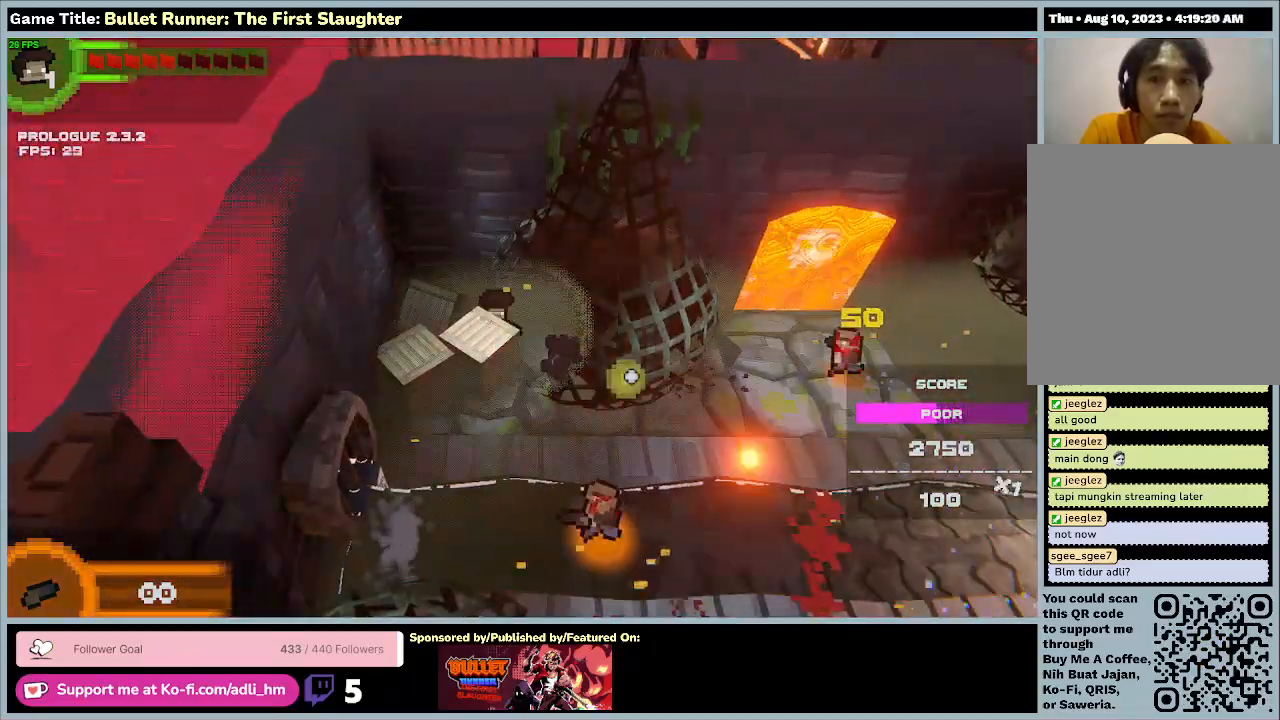
{"keys": ["a", "s"], "events": []}
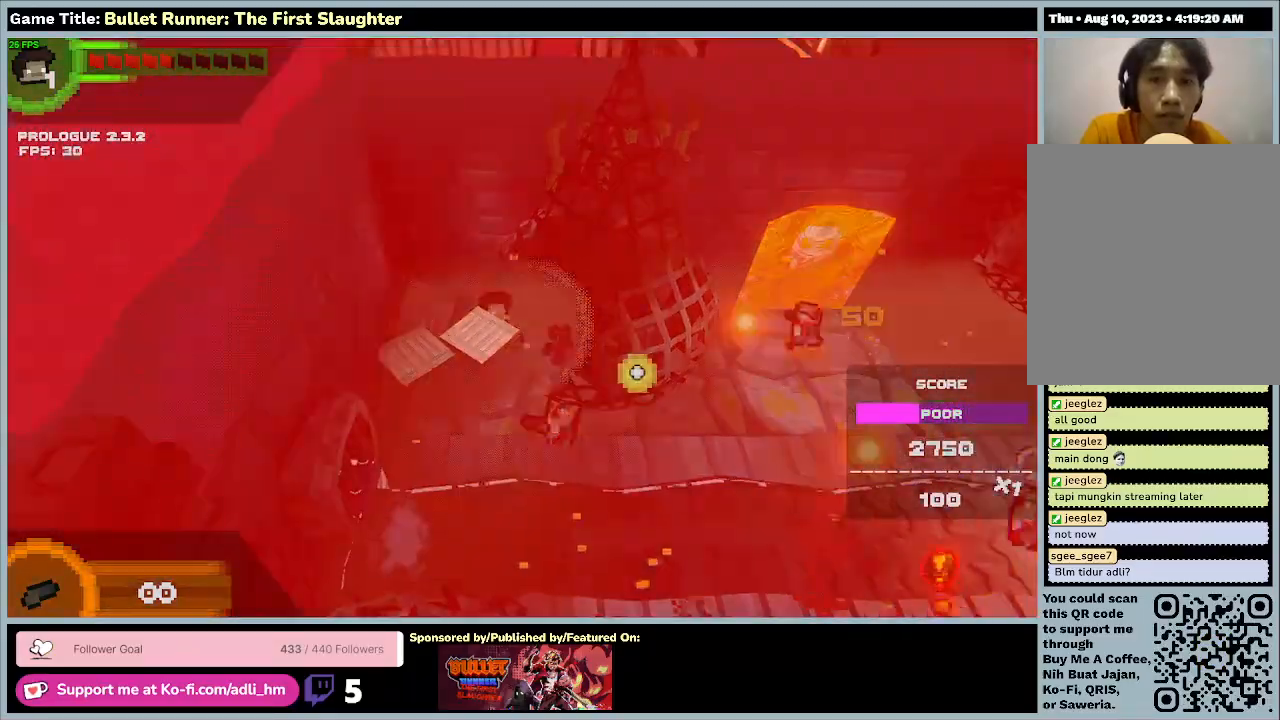
{"keys": ["a", "d", "s"], "events": [[333, "d", "down"]]}
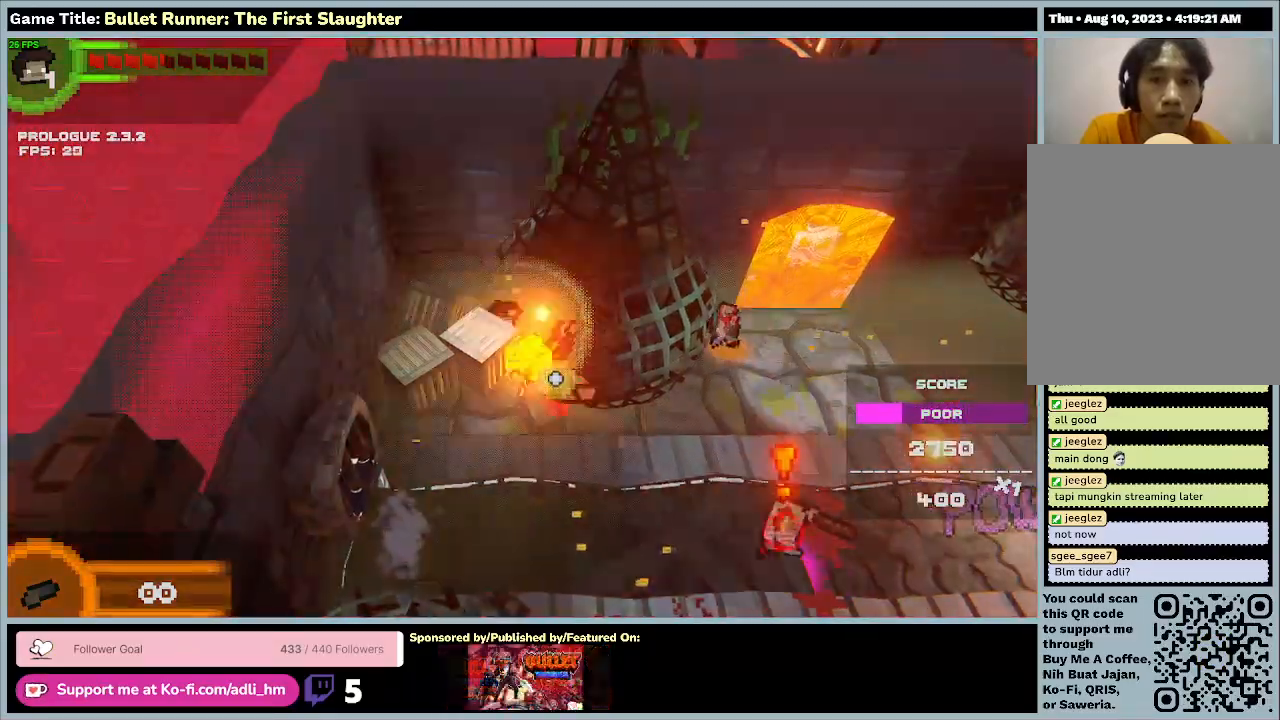
{"keys": ["d"], "events": [[200, "s", "up"], [300, "a", "up"]]}
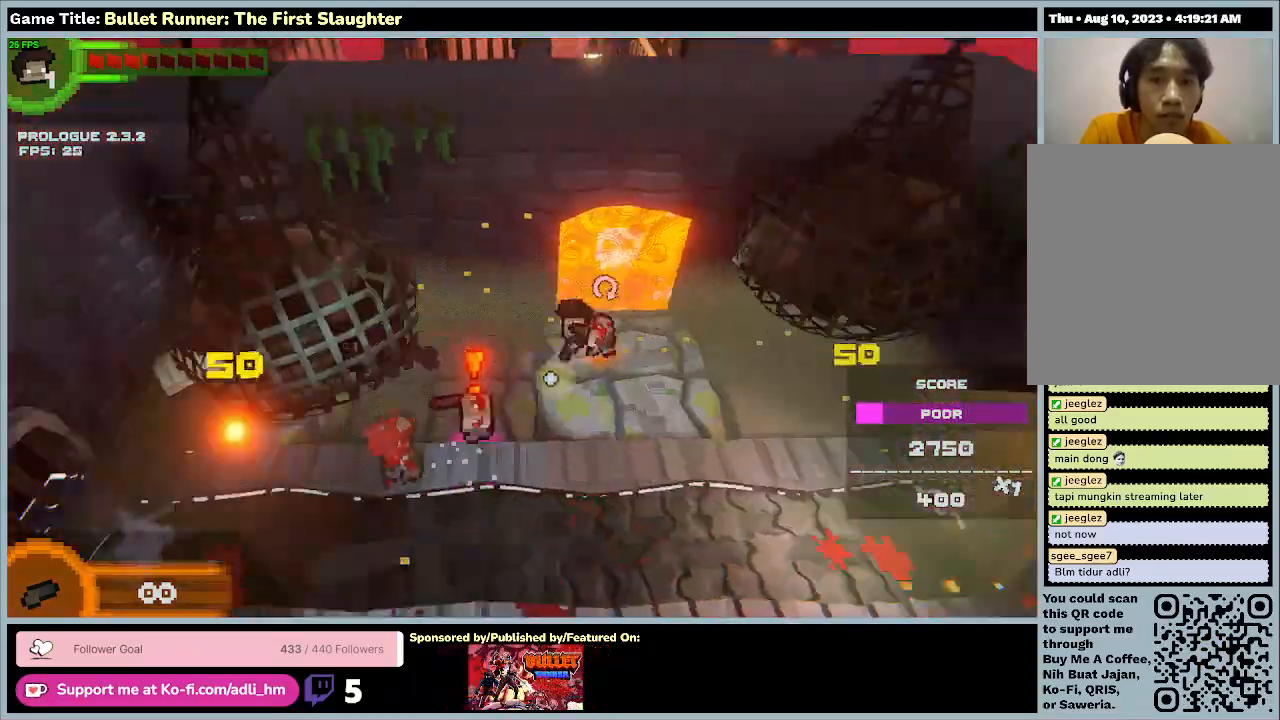
{"keys": ["d", "s"], "events": [[467, "s", "down"]]}
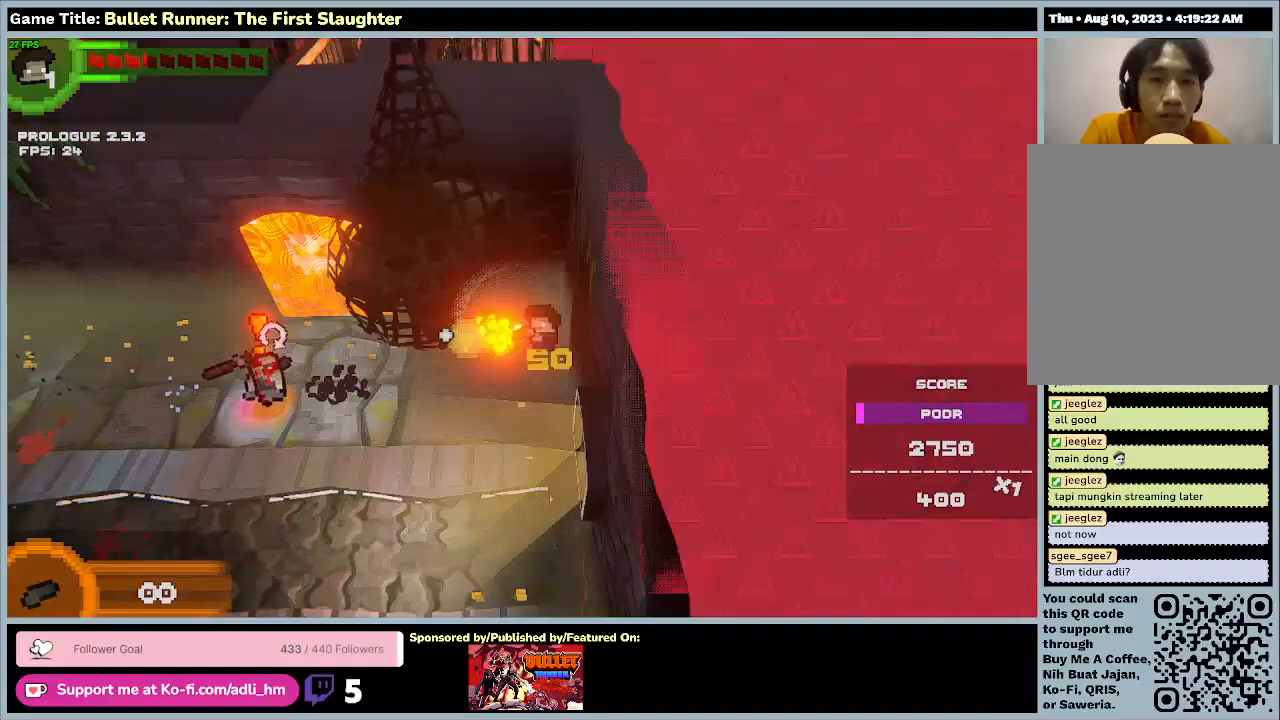
{"keys": ["s"], "events": [[400, "d", "up"]]}
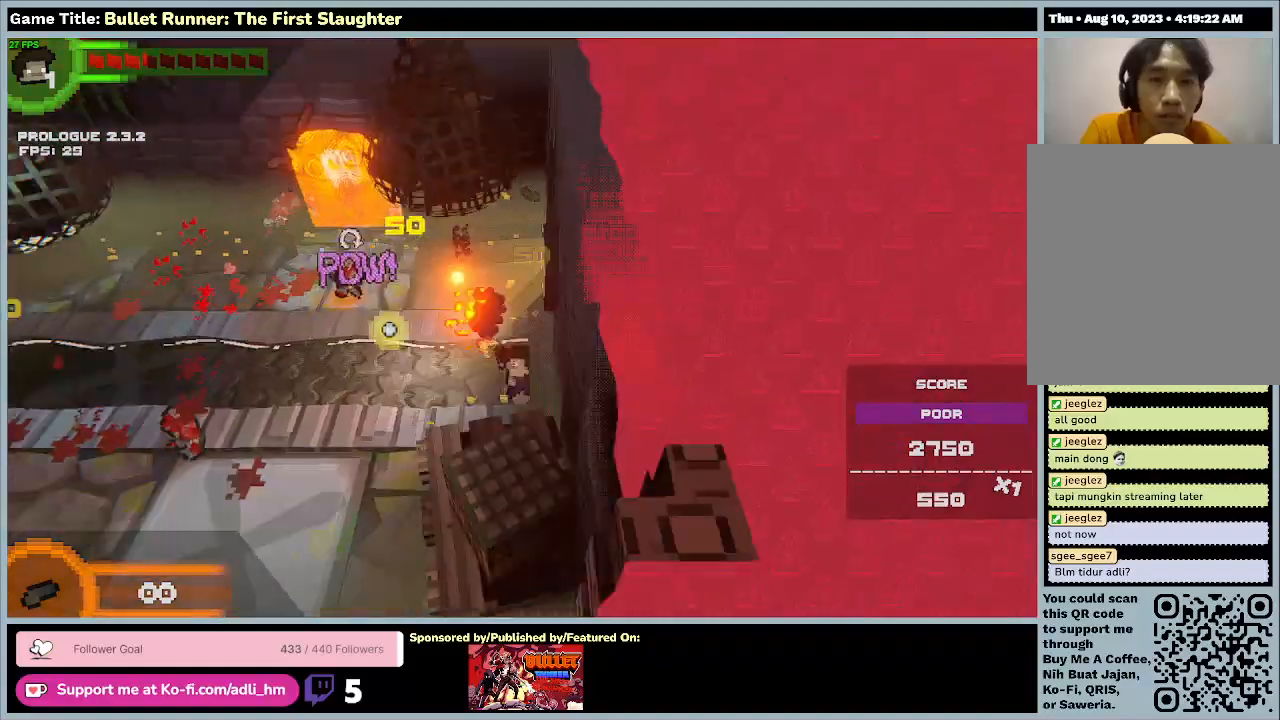
{"keys": ["a", "s"], "events": [[67, "a", "down"]]}
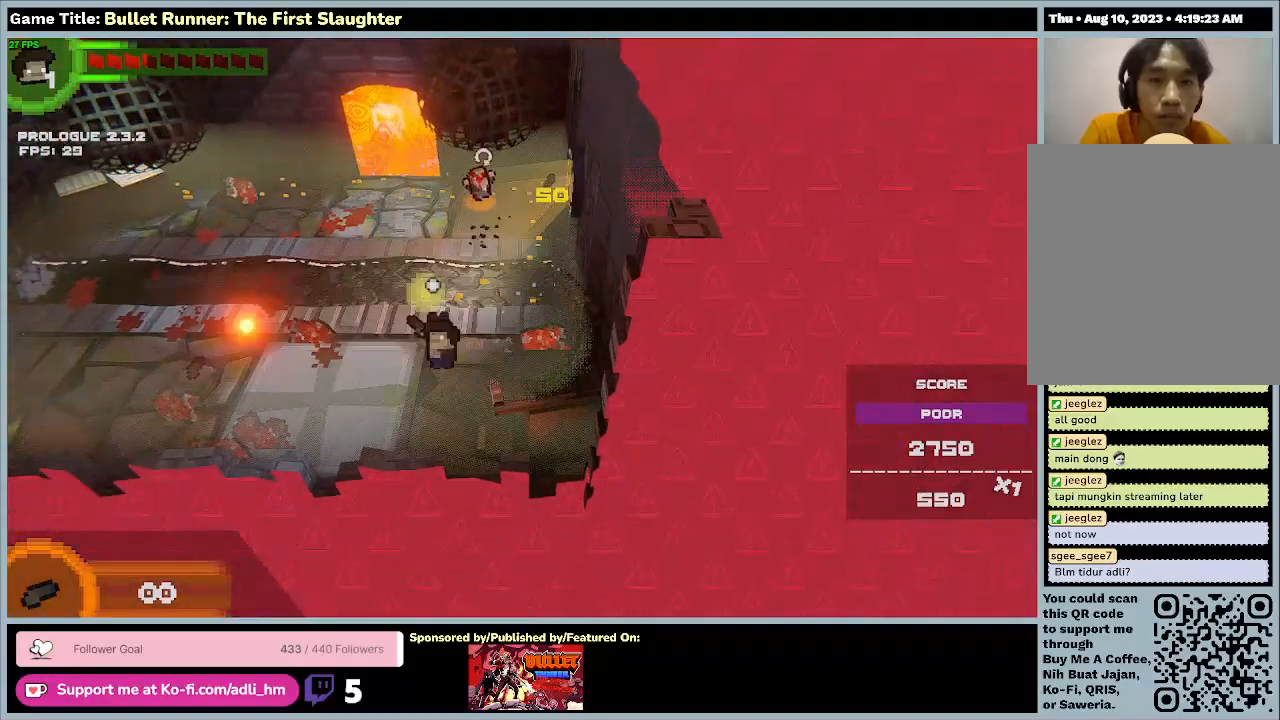
{"keys": ["a"], "events": [[267, "s", "up"]]}
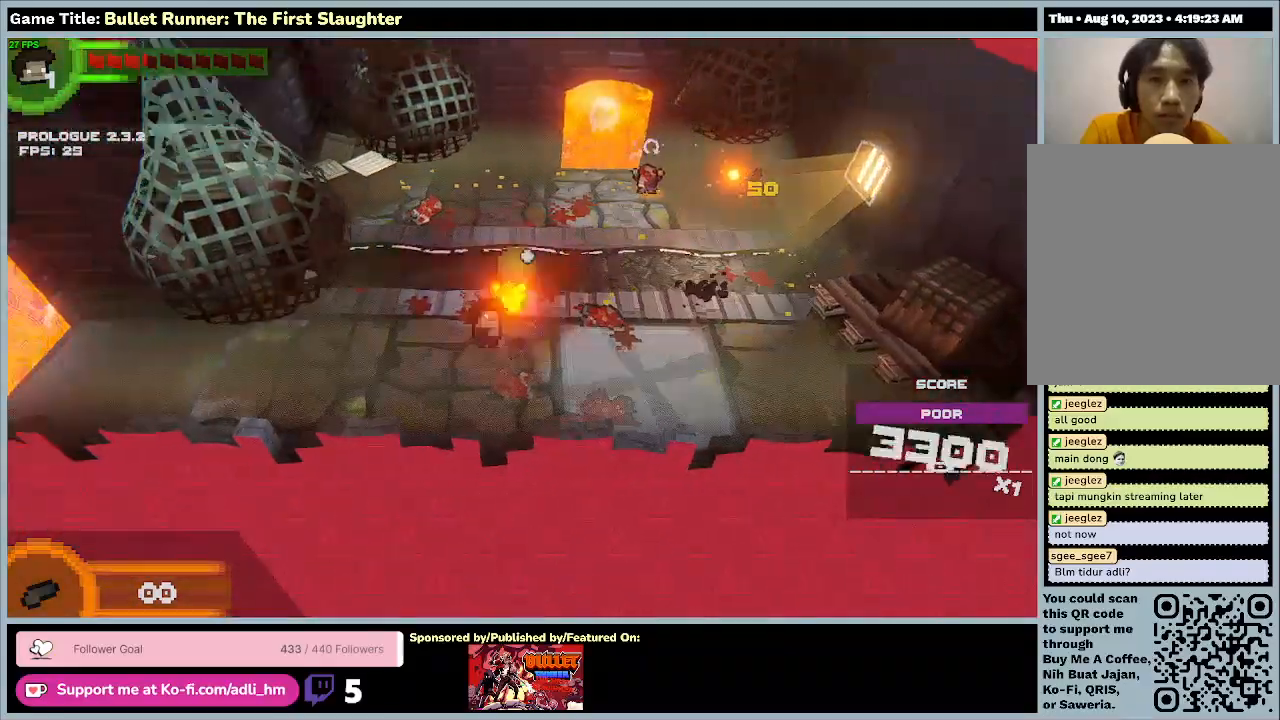
{"keys": ["a", "s"], "events": [[167, "s", "down"]]}
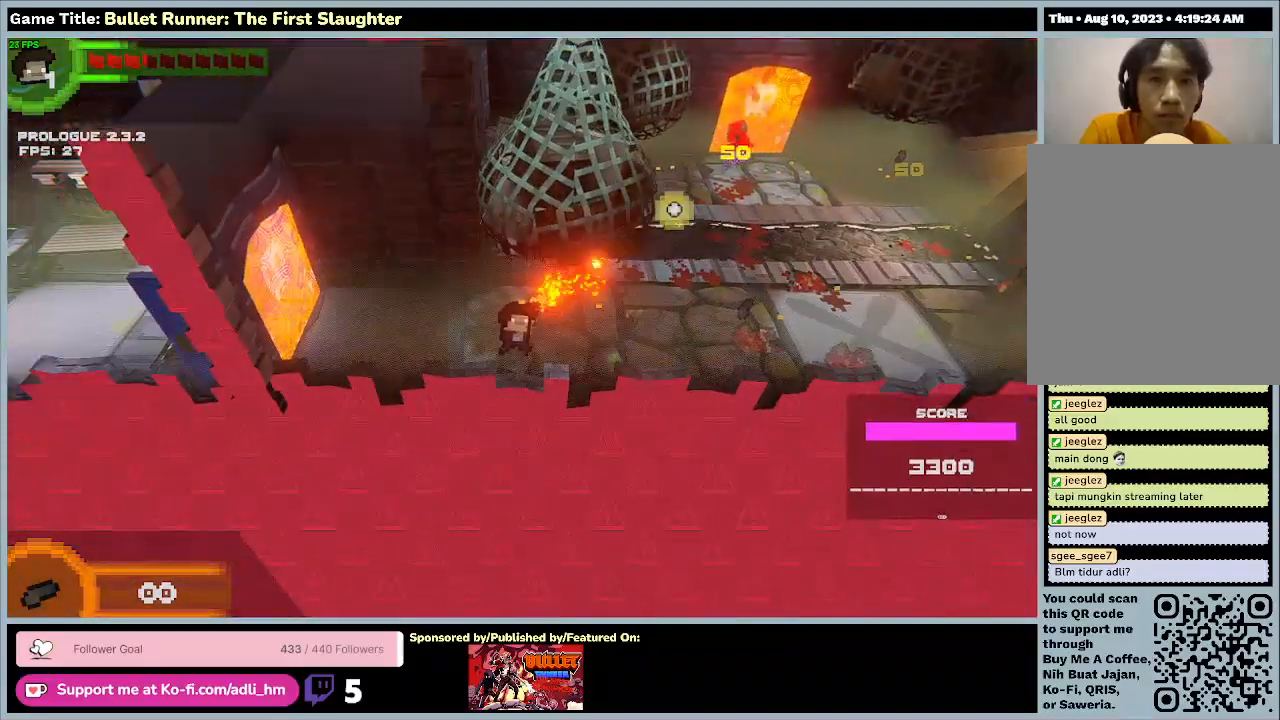
{"keys": ["d", "s"], "events": [[133, "a", "up"], [367, "d", "down"]]}
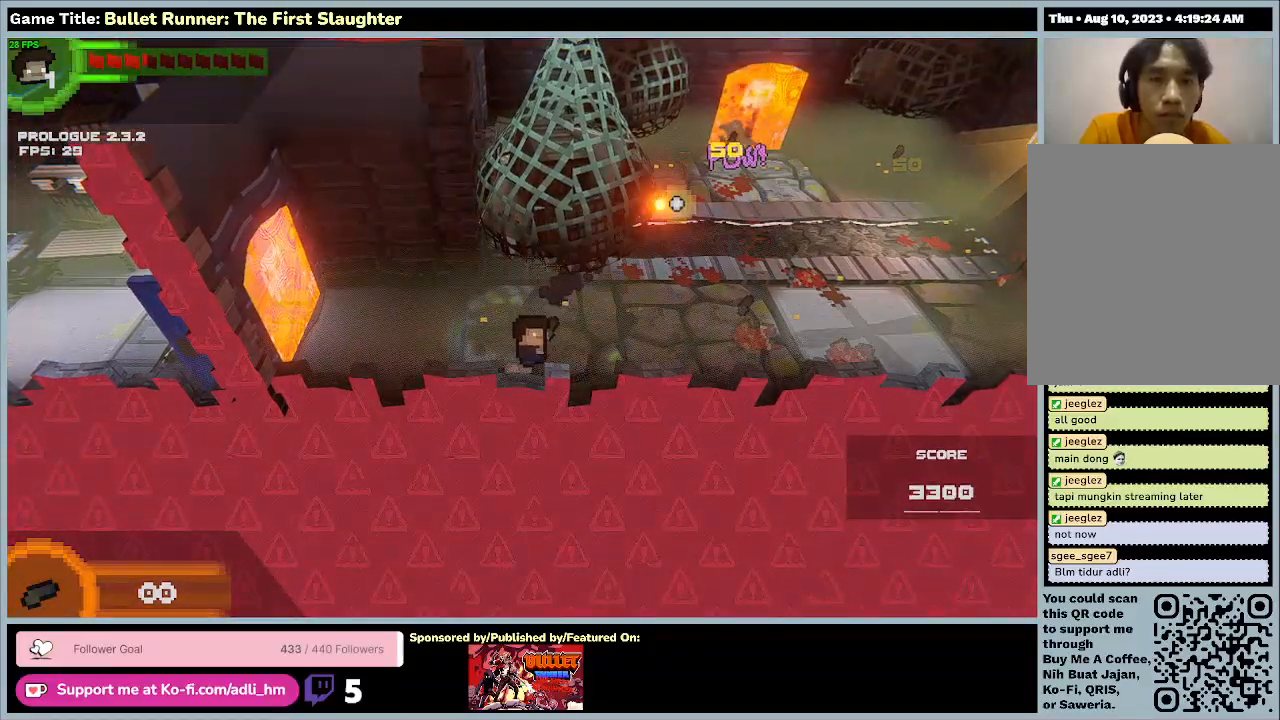
{"keys": ["d"], "events": [[200, "s", "up"]]}
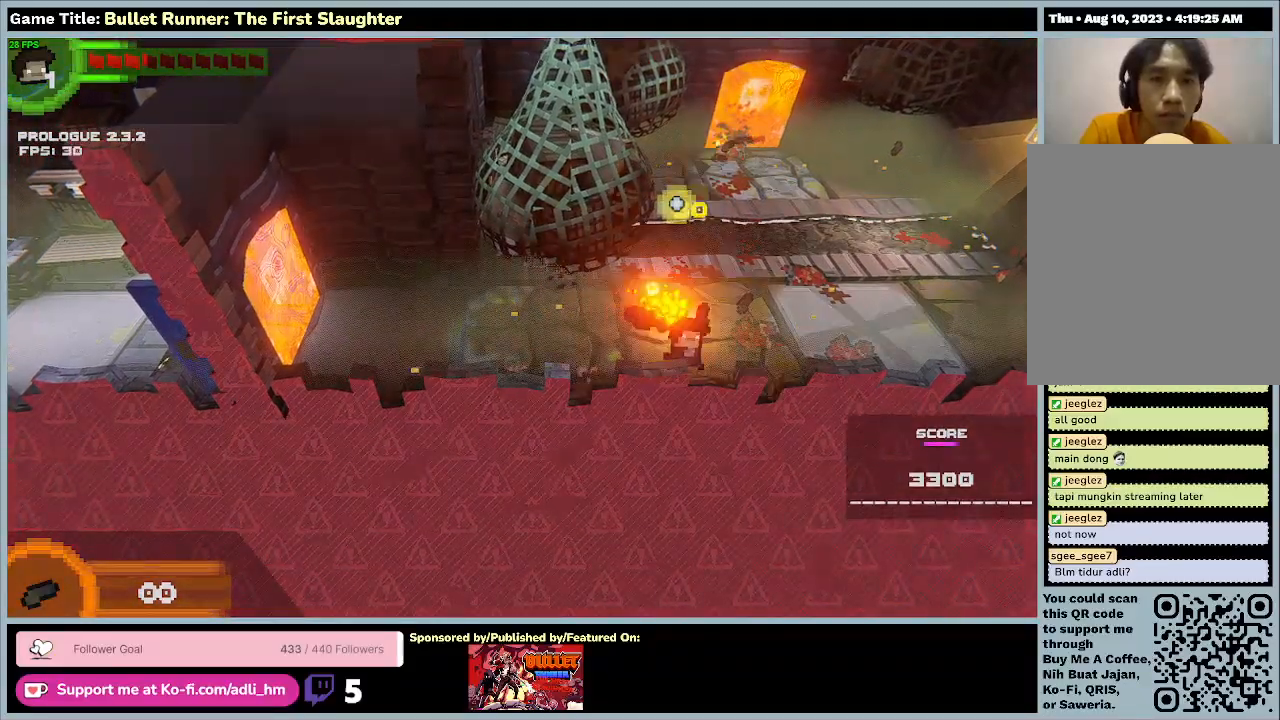
{"keys": [], "events": [[467, "d", "up"]]}
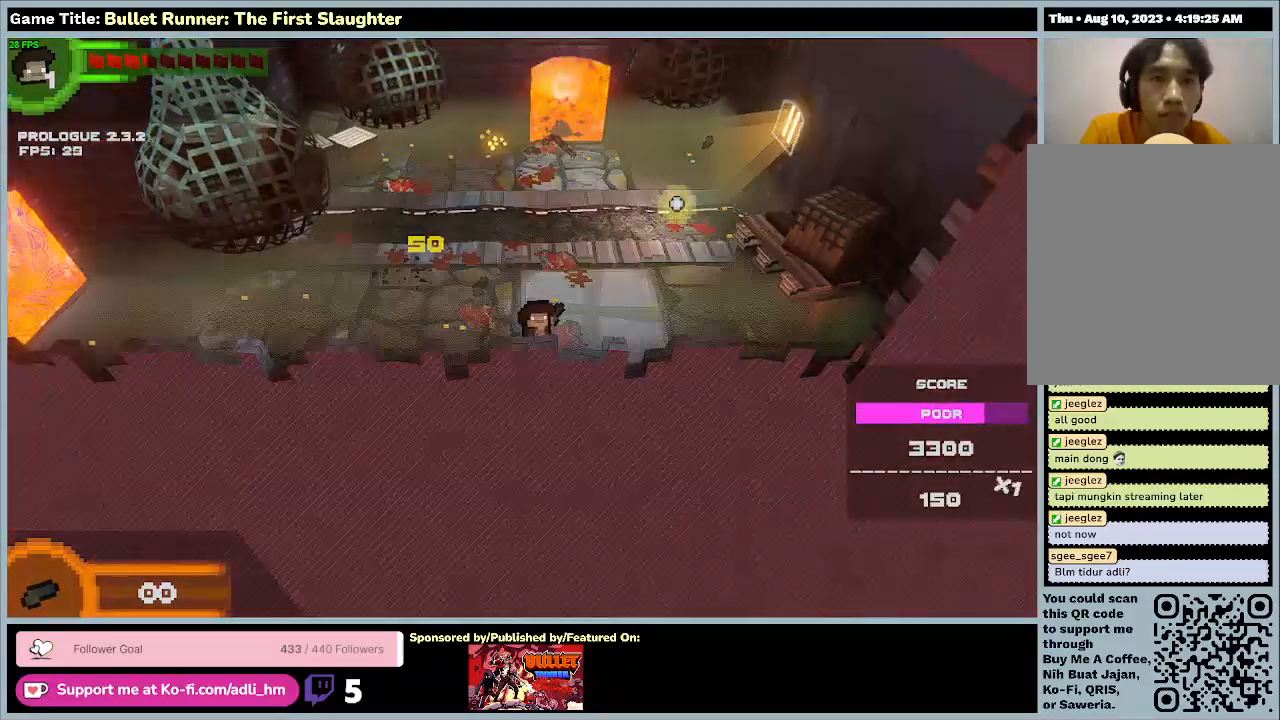
{"keys": ["w"], "events": [[433, "w", "down"]]}
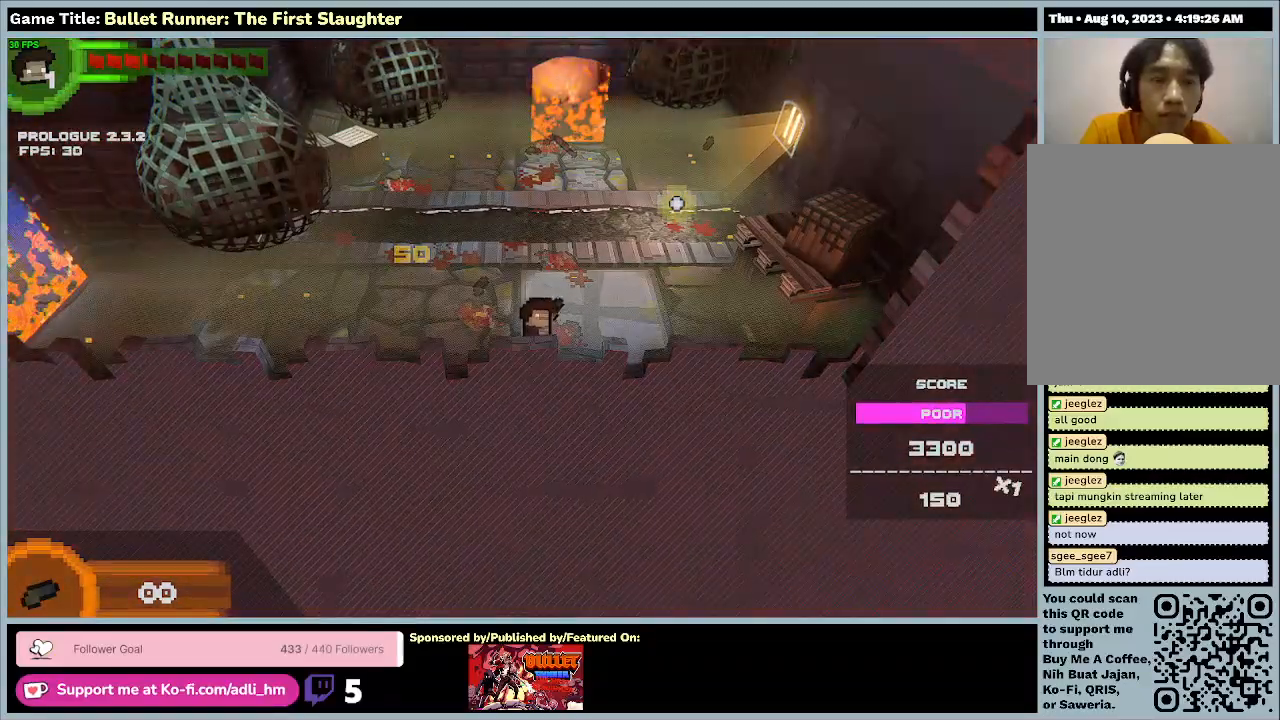
{"keys": ["a"], "events": [[367, "a", "down"], [500, "w", "up"]]}
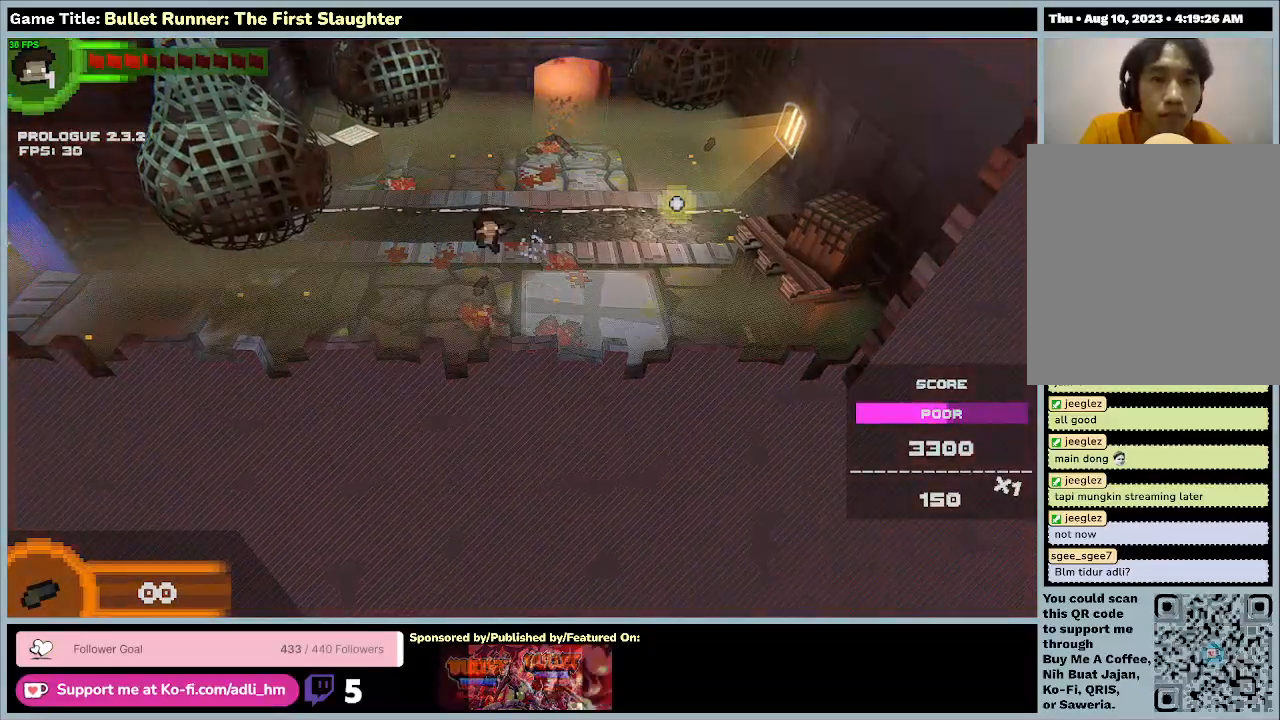
{"keys": ["a", "s"], "events": [[67, "s", "down"]]}
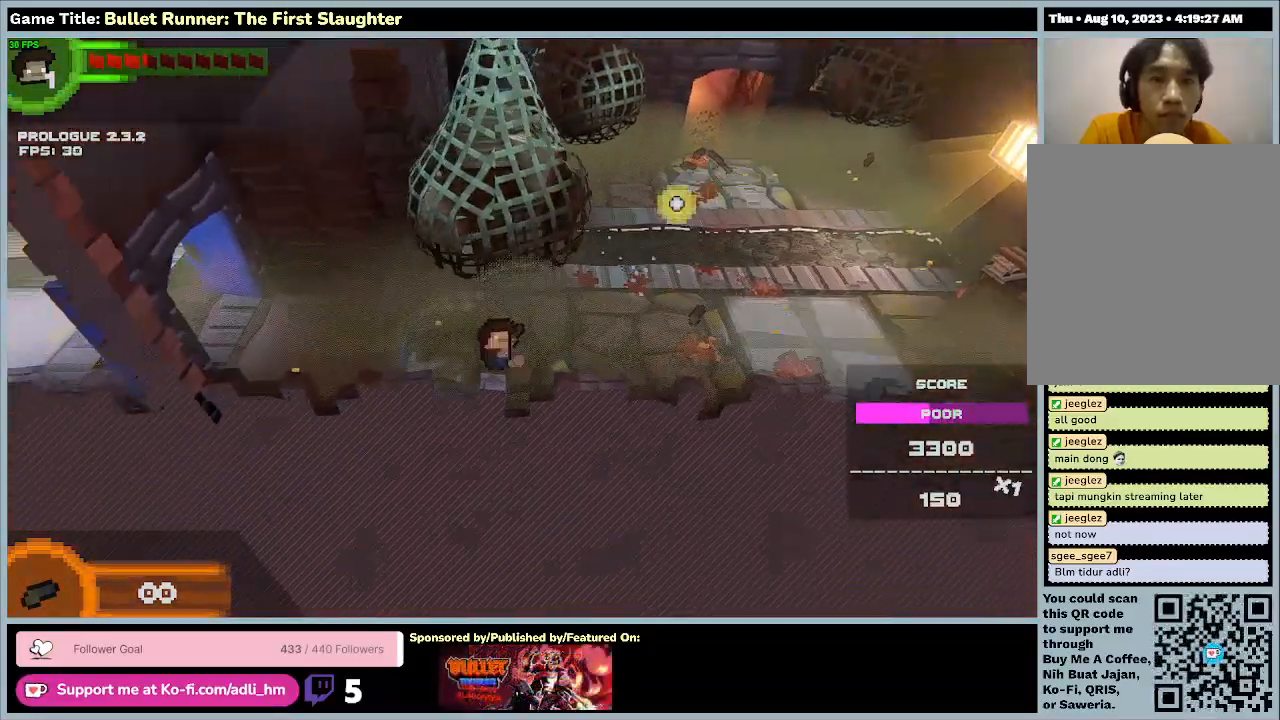
{"keys": ["a", "w"], "events": [[367, "s", "up"], [400, "w", "down"]]}
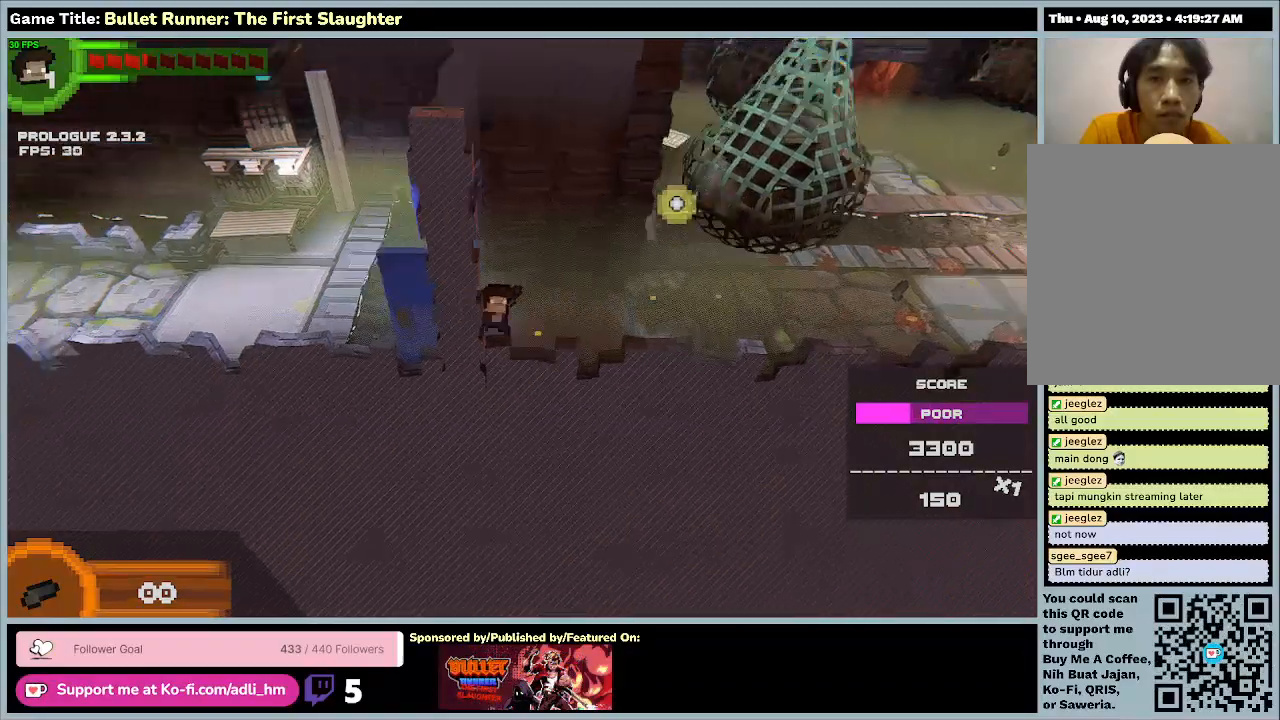
{"keys": ["a"], "events": [[433, "w", "up"]]}